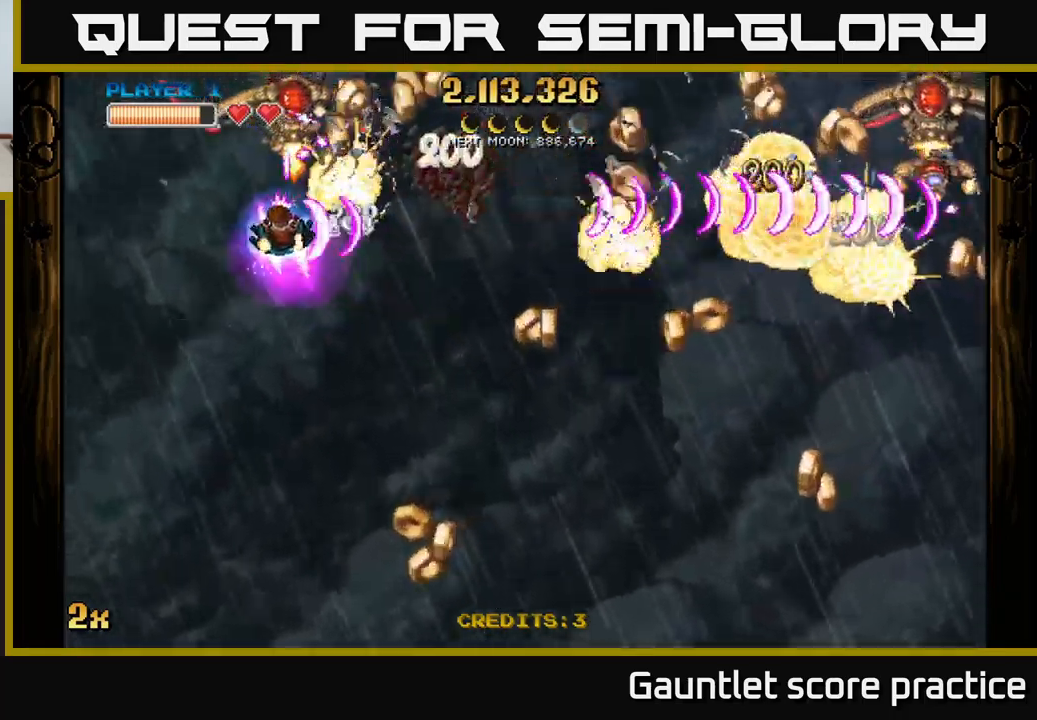
Gameplay with a controller (Xbox layout); each line is a JSON object with the inputs held at the frame after it. "events" lists button and stick changes between this image and that frame as [ms after this image, input, new state], when the widget could be followed in between.
{"buttons": ["A"], "left_stick": "down", "right_stick": "center", "events": [[150, "left_stick", "up-left"], [300, "left_stick", "up-right"], [350, "X", "down"], [433, "X", "up"], [500, "left_stick", "down"]]}
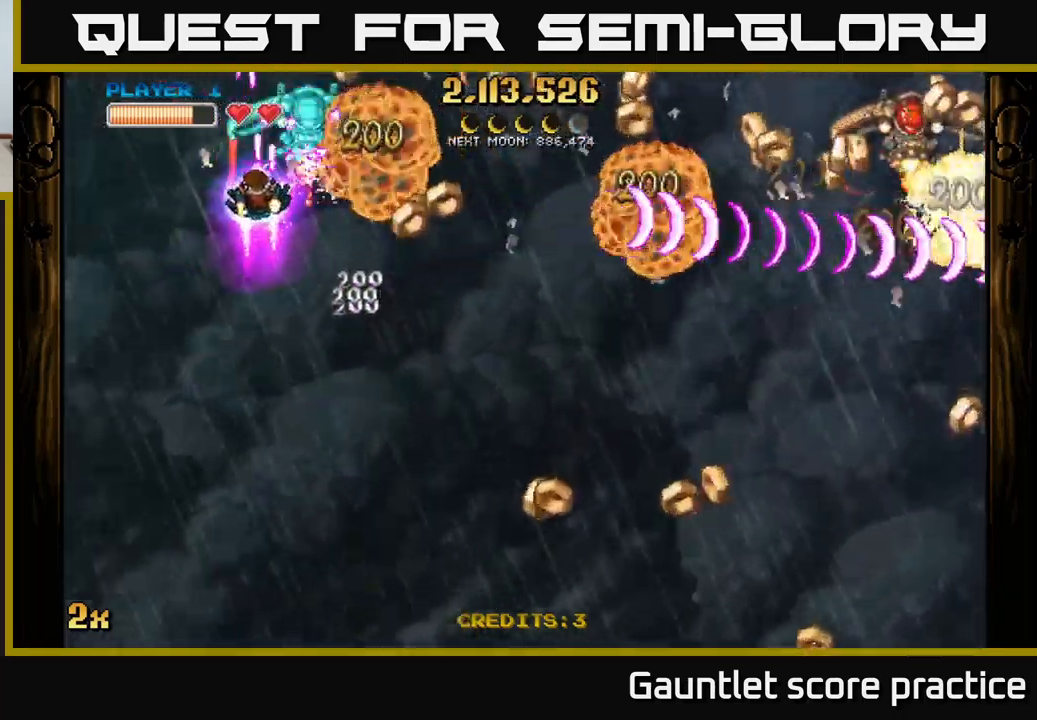
{"buttons": ["A"], "left_stick": "down", "right_stick": "center", "events": []}
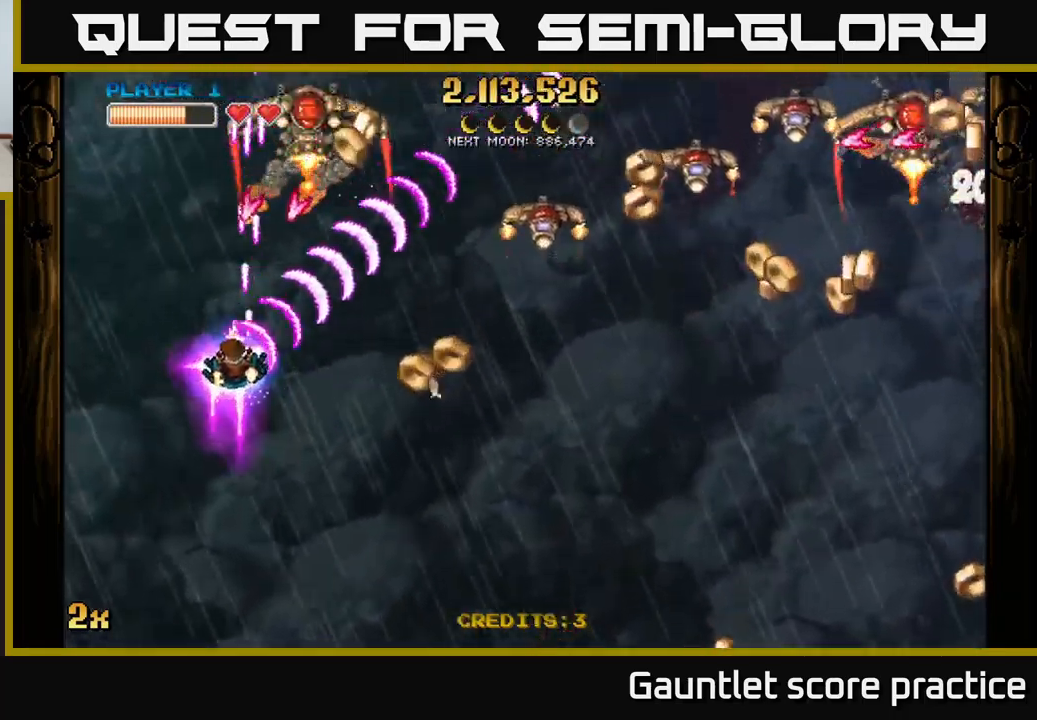
{"buttons": ["A"], "left_stick": "down", "right_stick": "center", "events": [[83, "left_stick", "down-right"], [367, "X", "down"], [367, "left_stick", "up"], [467, "X", "up"], [500, "left_stick", "down"]]}
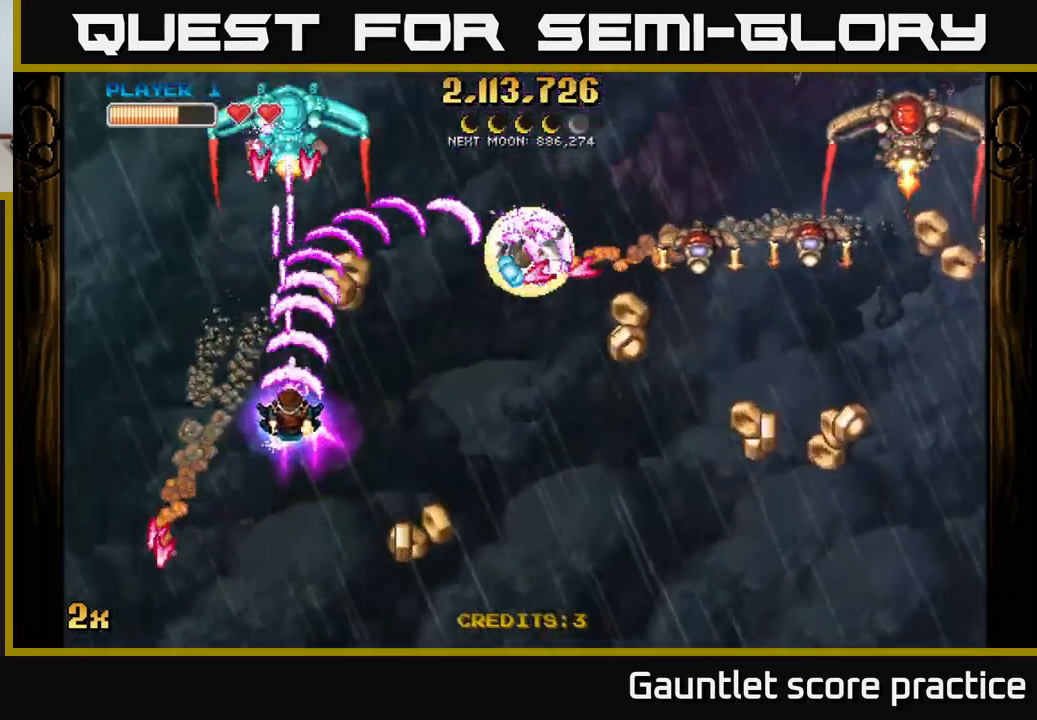
{"buttons": ["A"], "left_stick": "right", "right_stick": "center", "events": [[133, "left_stick", "down-right"], [267, "X", "down"], [333, "left_stick", "up-right"], [367, "X", "up"], [417, "left_stick", "right"]]}
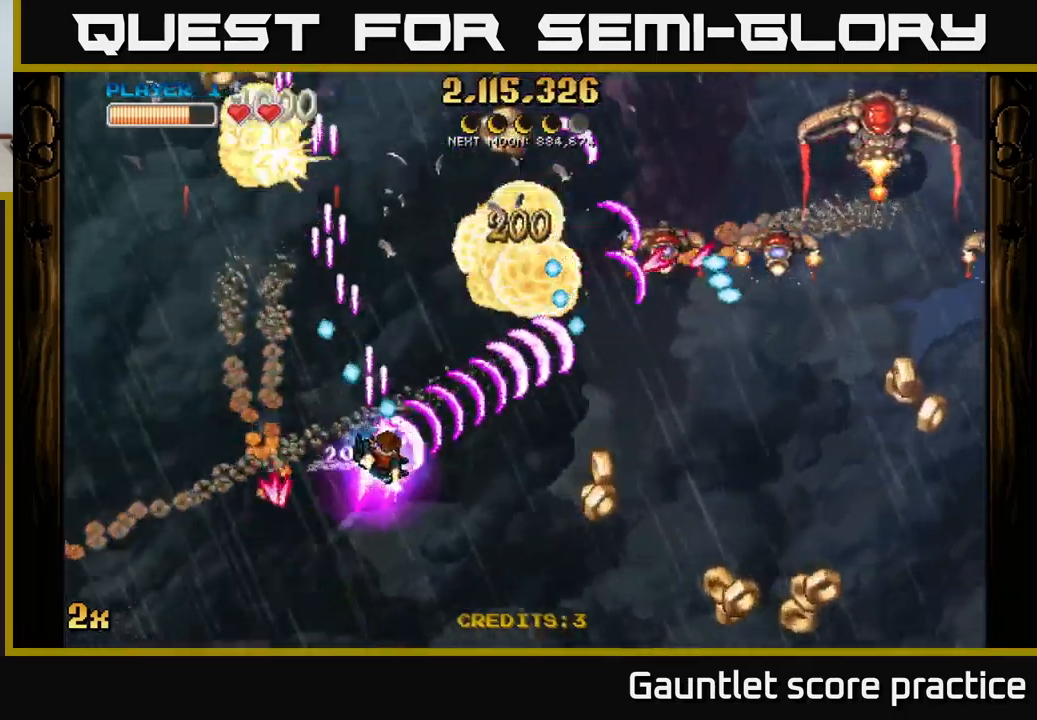
{"buttons": ["A"], "left_stick": "right", "right_stick": "center", "events": [[33, "left_stick", "down-right"], [250, "left_stick", "right"]]}
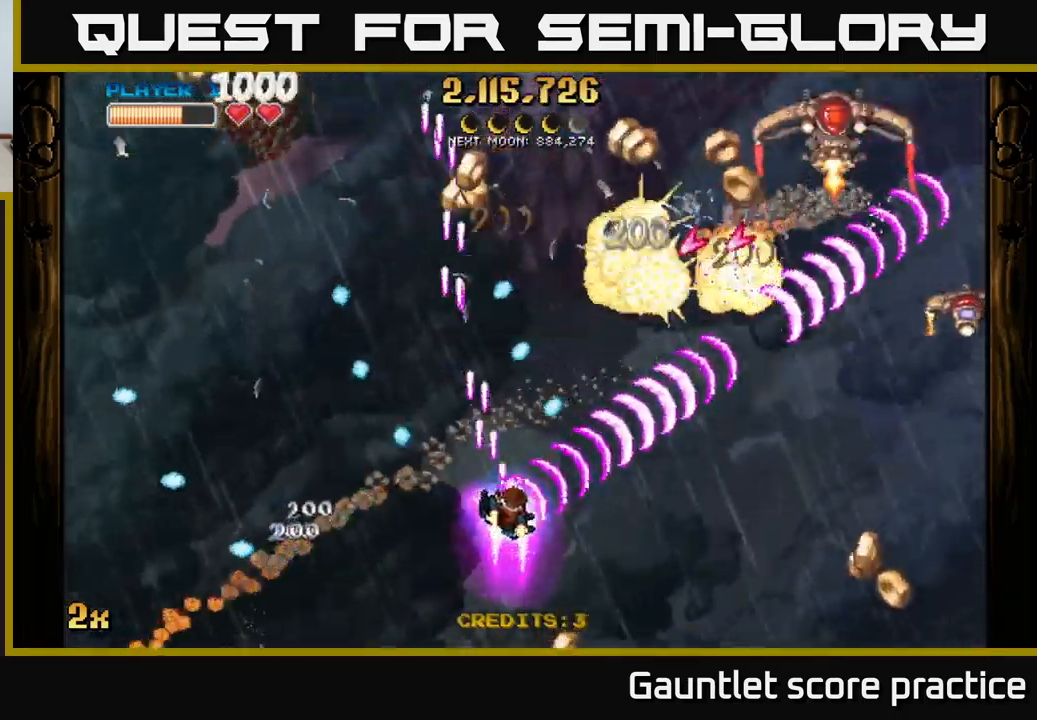
{"buttons": ["A"], "left_stick": "right", "right_stick": "center", "events": [[317, "left_stick", "up-right"], [333, "X", "down"], [417, "X", "up"], [450, "left_stick", "right"]]}
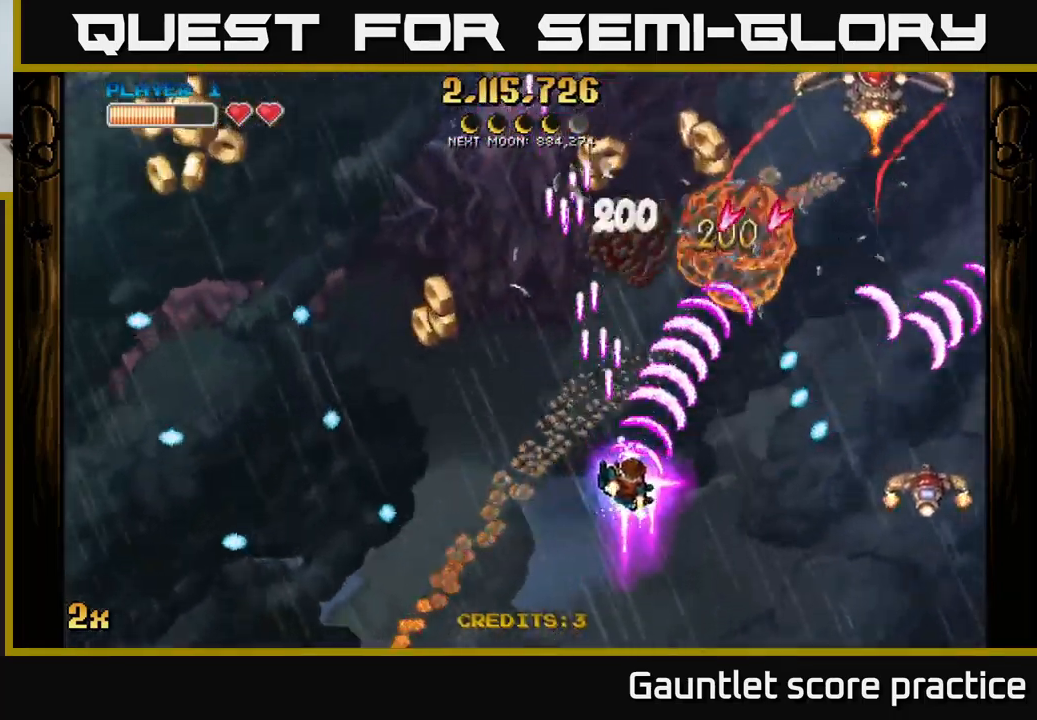
{"buttons": ["A"], "left_stick": "down-right", "right_stick": "center", "events": [[183, "left_stick", "down-right"]]}
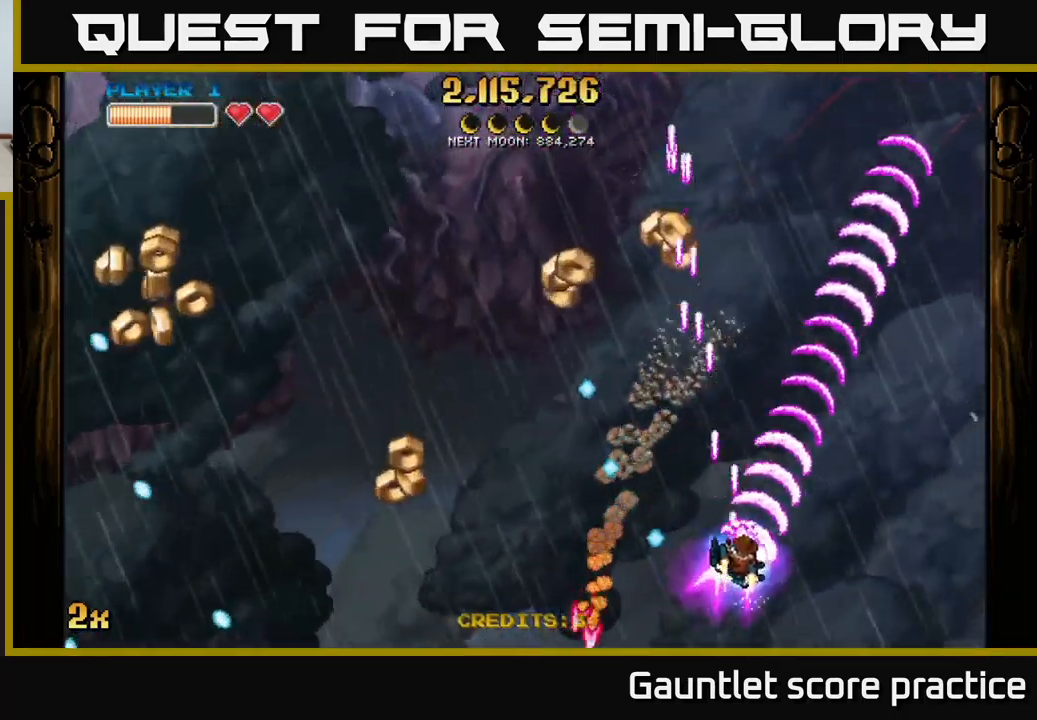
{"buttons": ["A"], "left_stick": "up", "right_stick": "center", "events": [[83, "left_stick", "up-left"], [467, "left_stick", "up"]]}
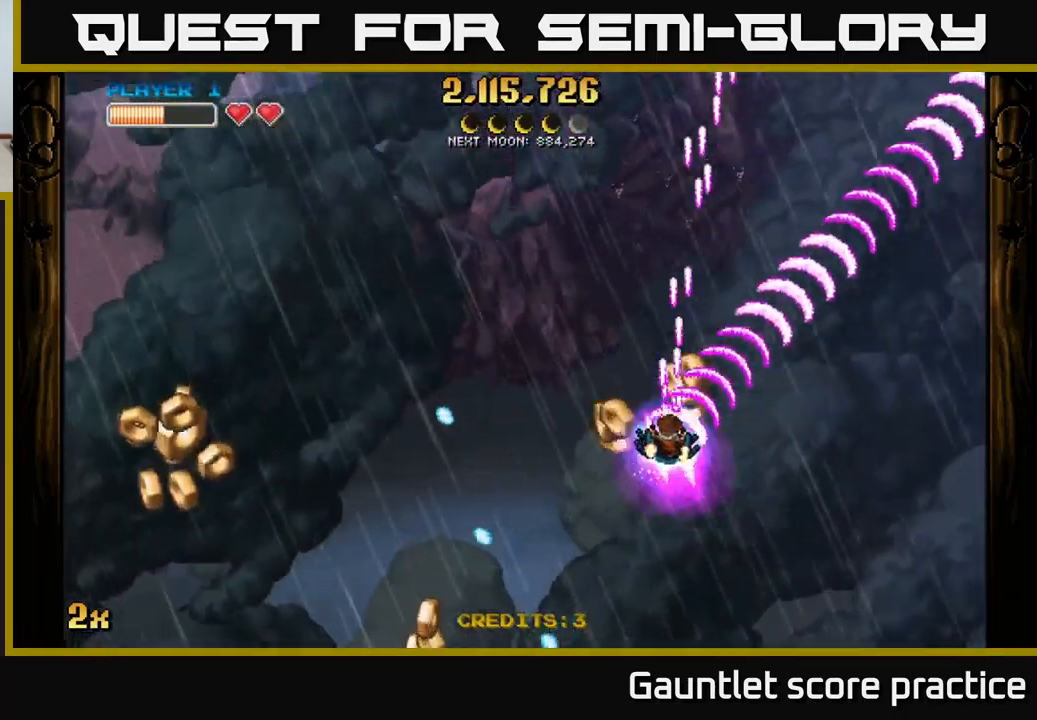
{"buttons": ["A"], "left_stick": "down-left", "right_stick": "center", "events": [[100, "left_stick", "left"], [150, "left_stick", "down-left"]]}
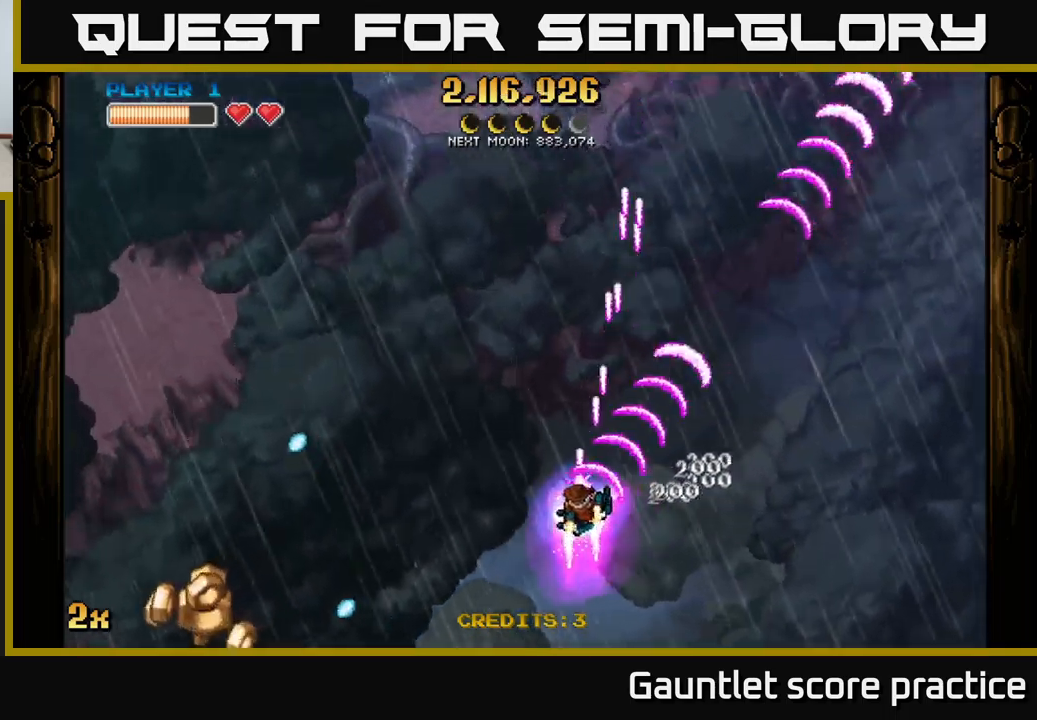
{"buttons": ["A"], "left_stick": "down-left", "right_stick": "center", "events": []}
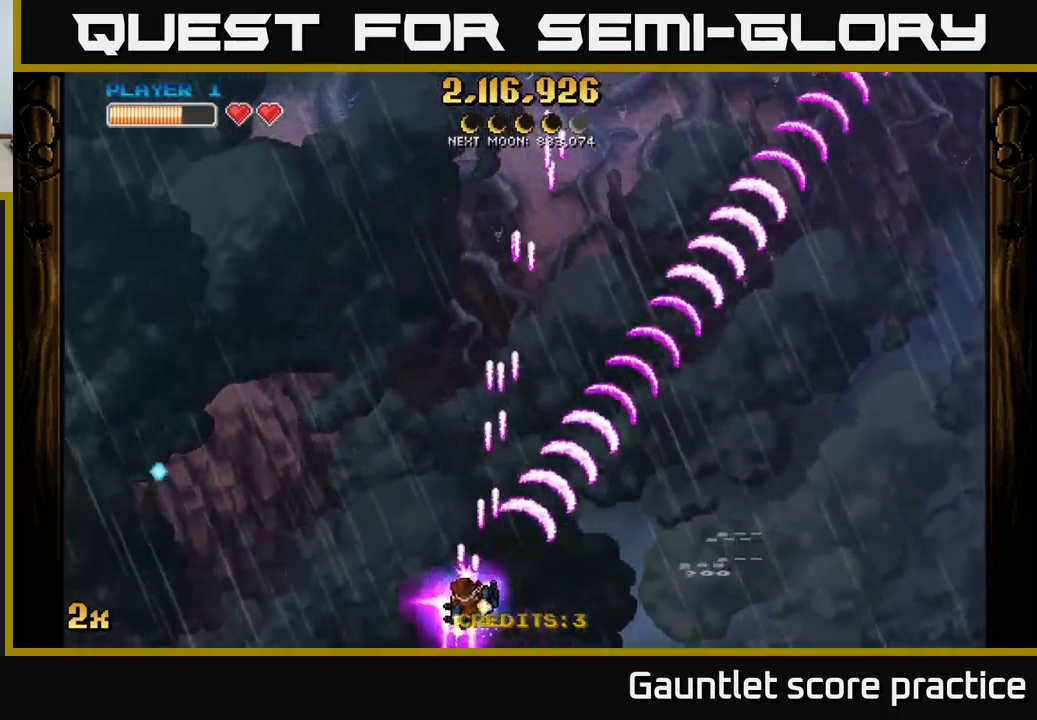
{"buttons": [], "left_stick": "up", "right_stick": "center", "events": [[84, "left_stick", "up"], [117, "X", "down"], [350, "X", "up"], [417, "A", "up"]]}
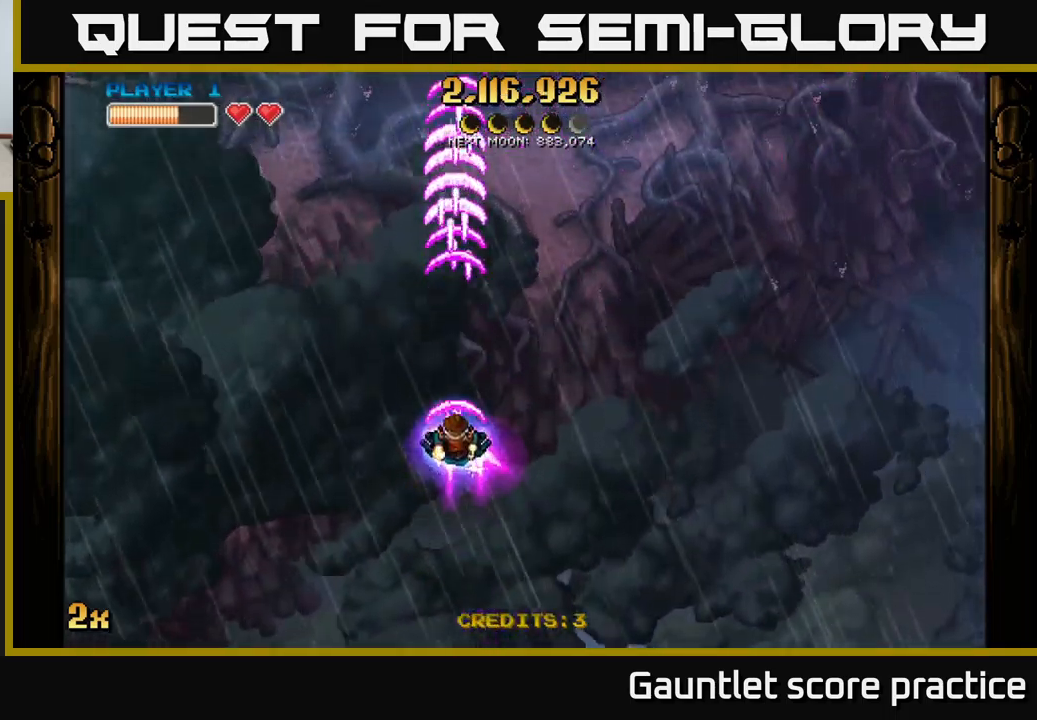
{"buttons": ["A"], "left_stick": "down", "right_stick": "center", "events": [[17, "A", "down"], [17, "left_stick", "center"], [100, "left_stick", "down"]]}
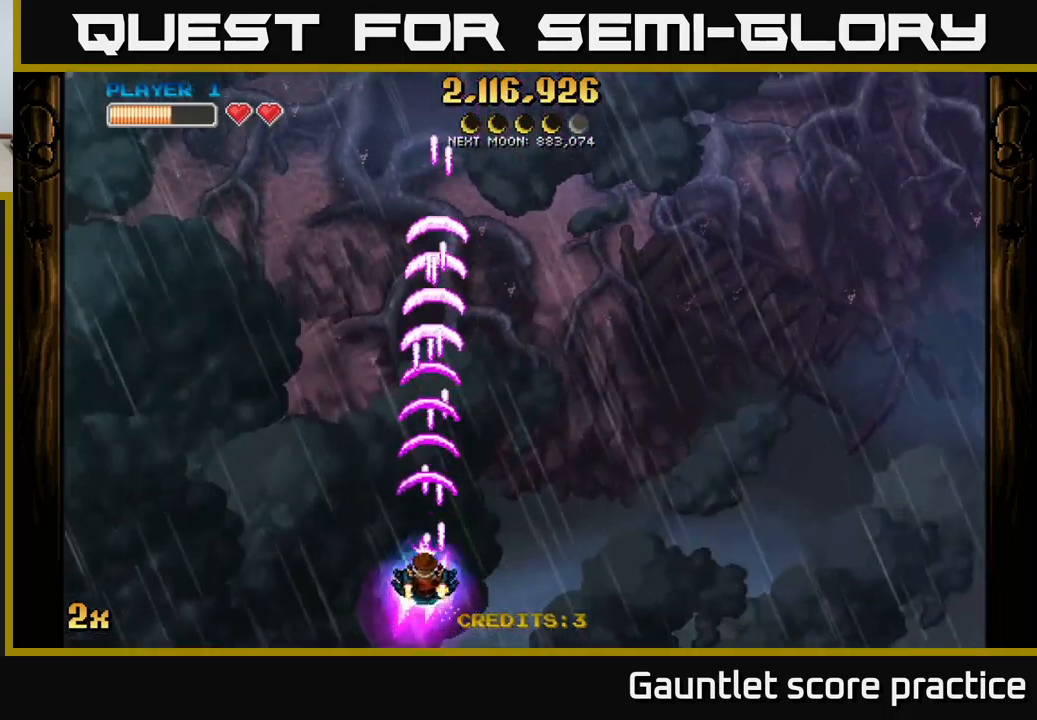
{"buttons": ["A"], "left_stick": "center", "right_stick": "center", "events": [[50, "left_stick", "up"], [84, "X", "down"], [217, "X", "up"], [417, "left_stick", "center"]]}
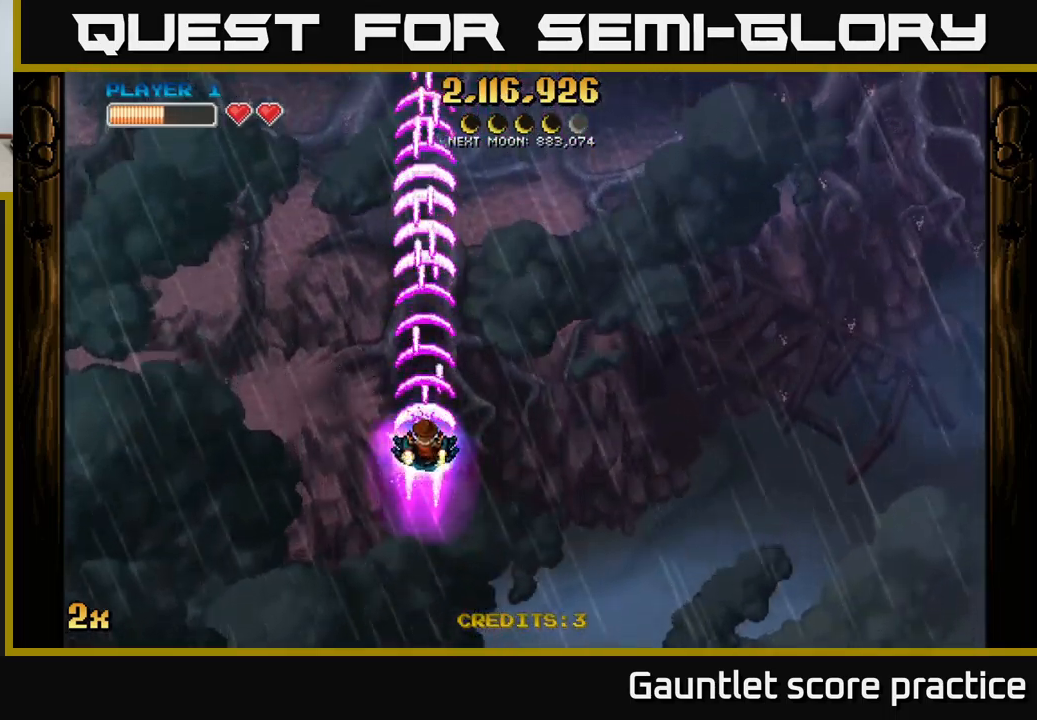
{"buttons": ["A"], "left_stick": "center", "right_stick": "center", "events": []}
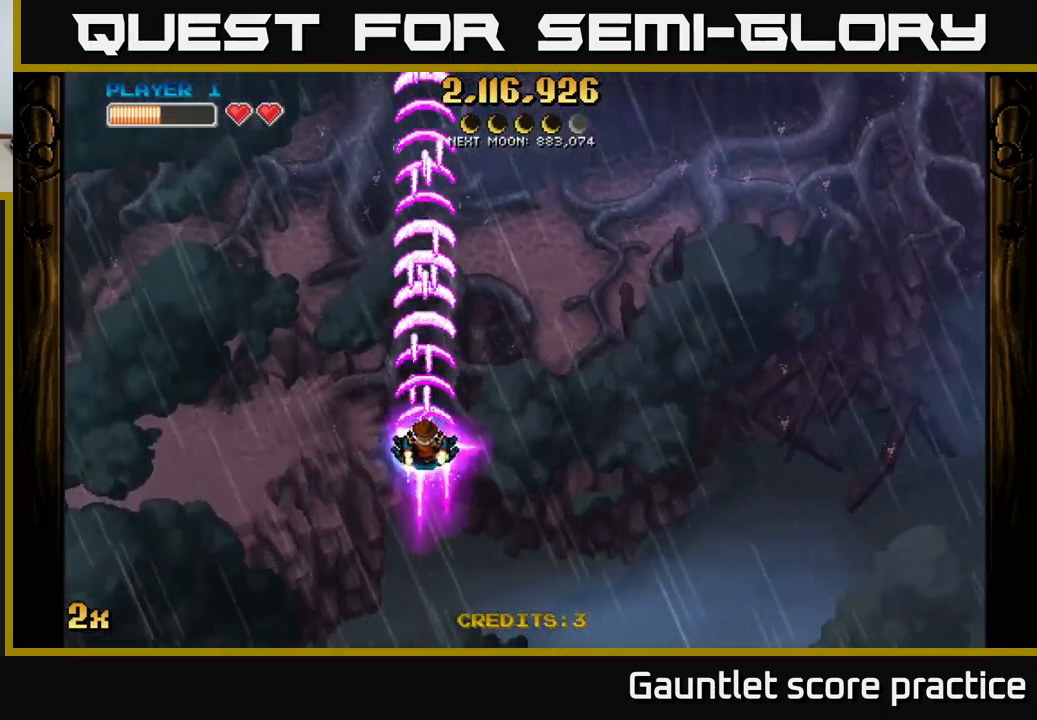
{"buttons": ["A"], "left_stick": "down", "right_stick": "center", "events": [[500, "left_stick", "down"]]}
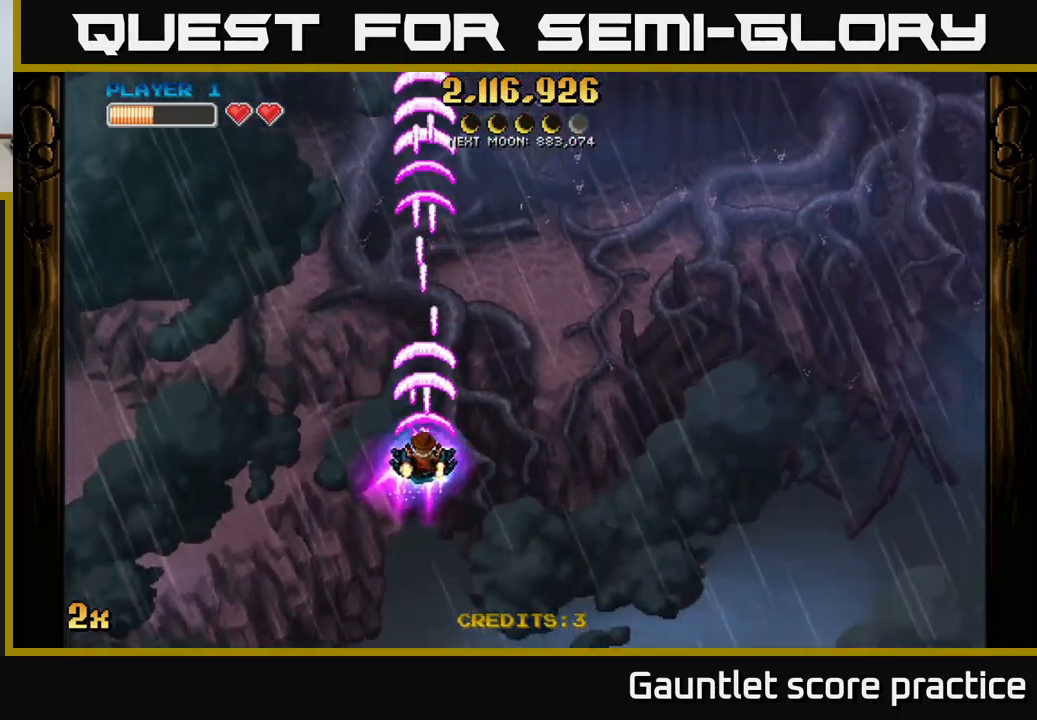
{"buttons": ["A"], "left_stick": "center", "right_stick": "center", "events": [[67, "left_stick", "down-left"], [250, "left_stick", "center"]]}
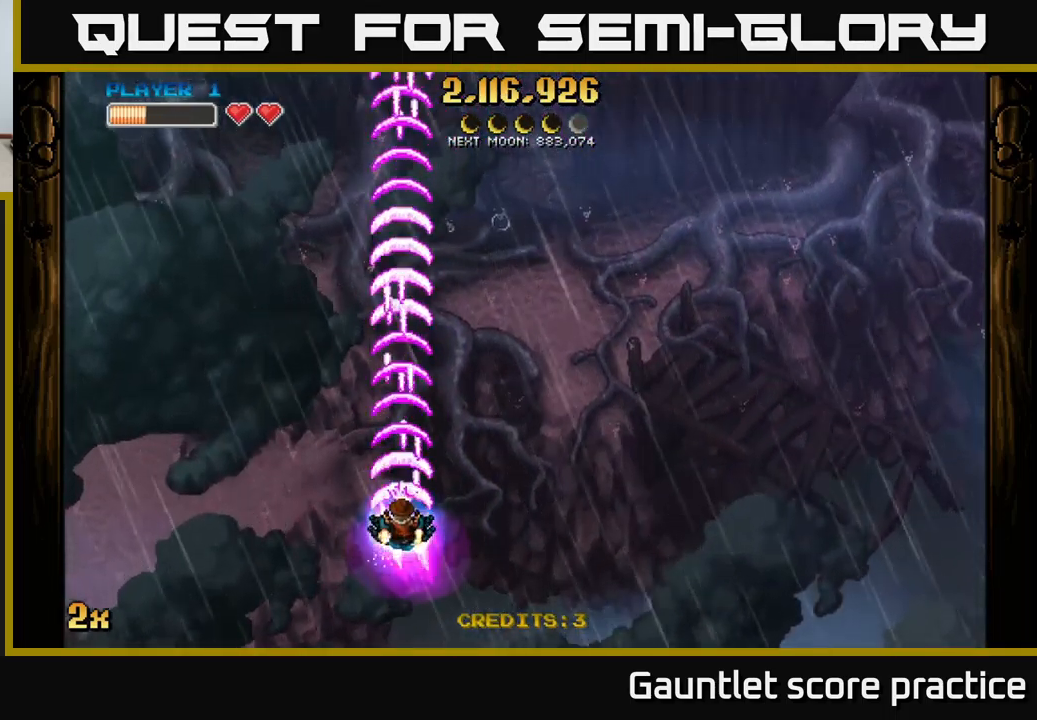
{"buttons": ["A"], "left_stick": "center", "right_stick": "center", "events": []}
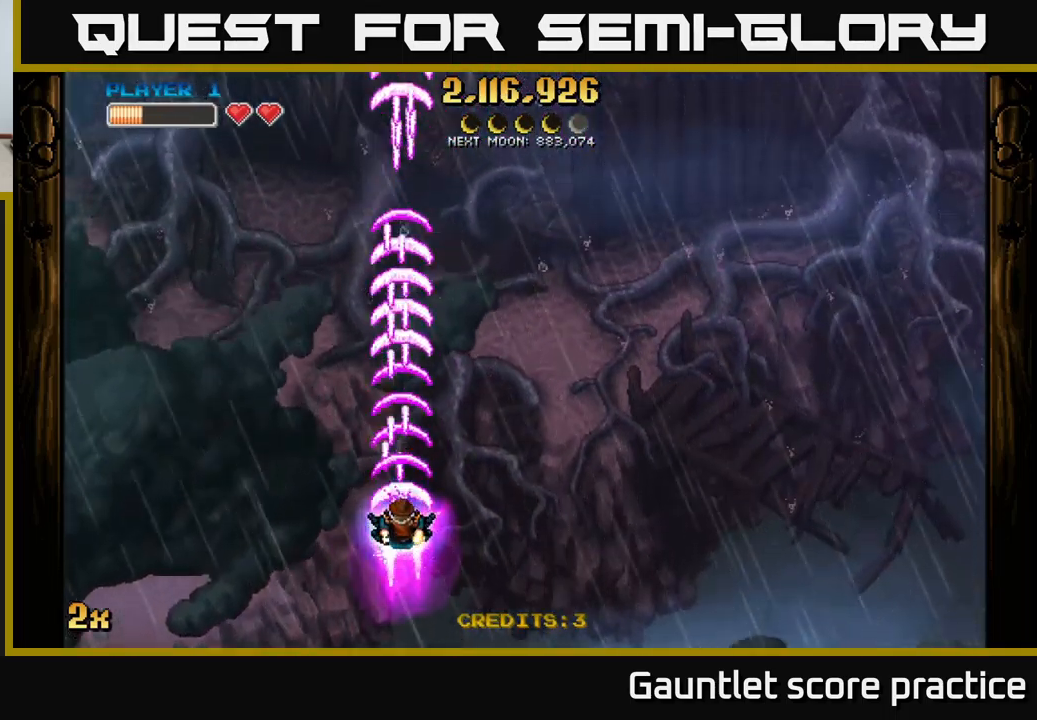
{"buttons": ["A"], "left_stick": "center", "right_stick": "center", "events": []}
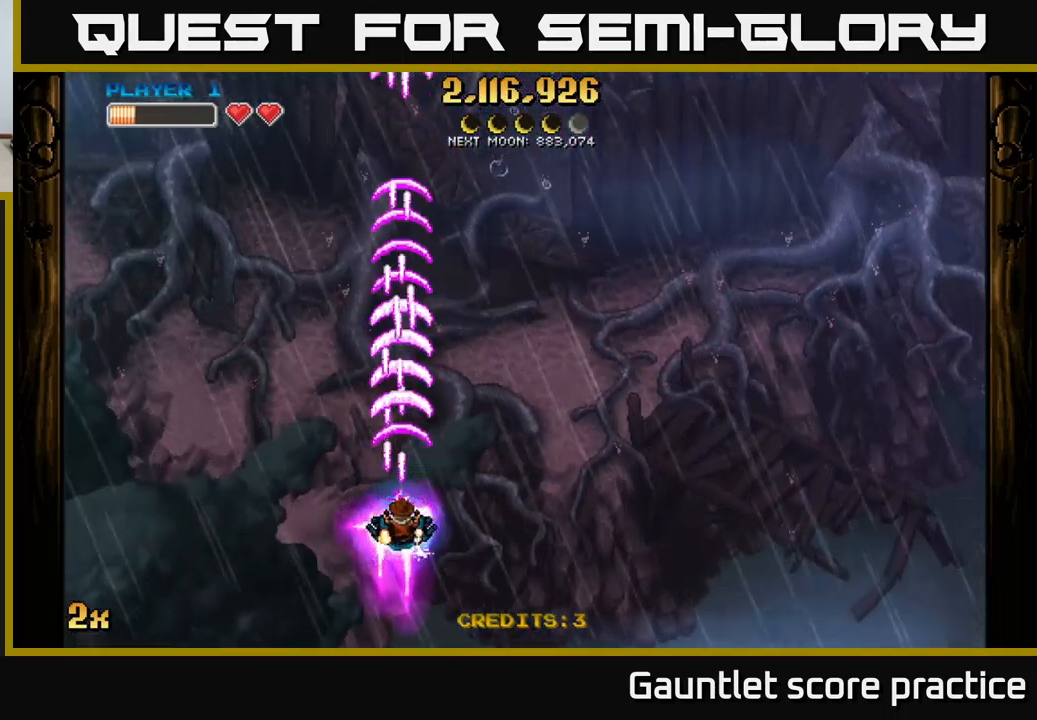
{"buttons": ["A", "X"], "left_stick": "up", "right_stick": "center", "events": [[366, "left_stick", "up"], [416, "X", "down"]]}
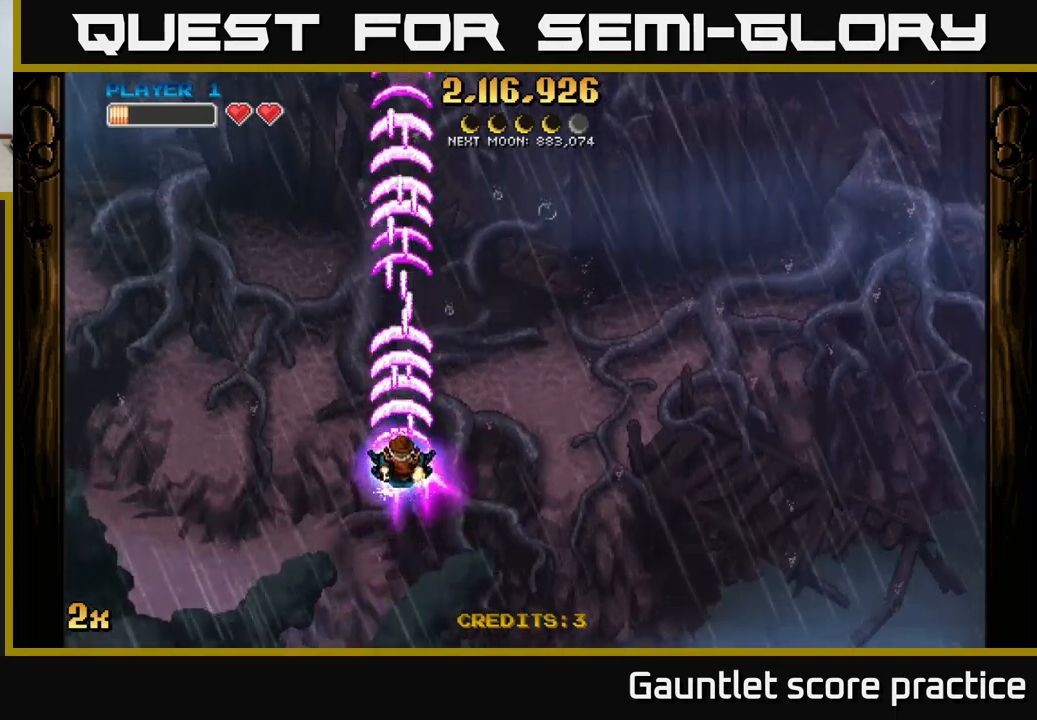
{"buttons": ["A"], "left_stick": "center", "right_stick": "center", "events": [[66, "X", "up"], [183, "left_stick", "center"]]}
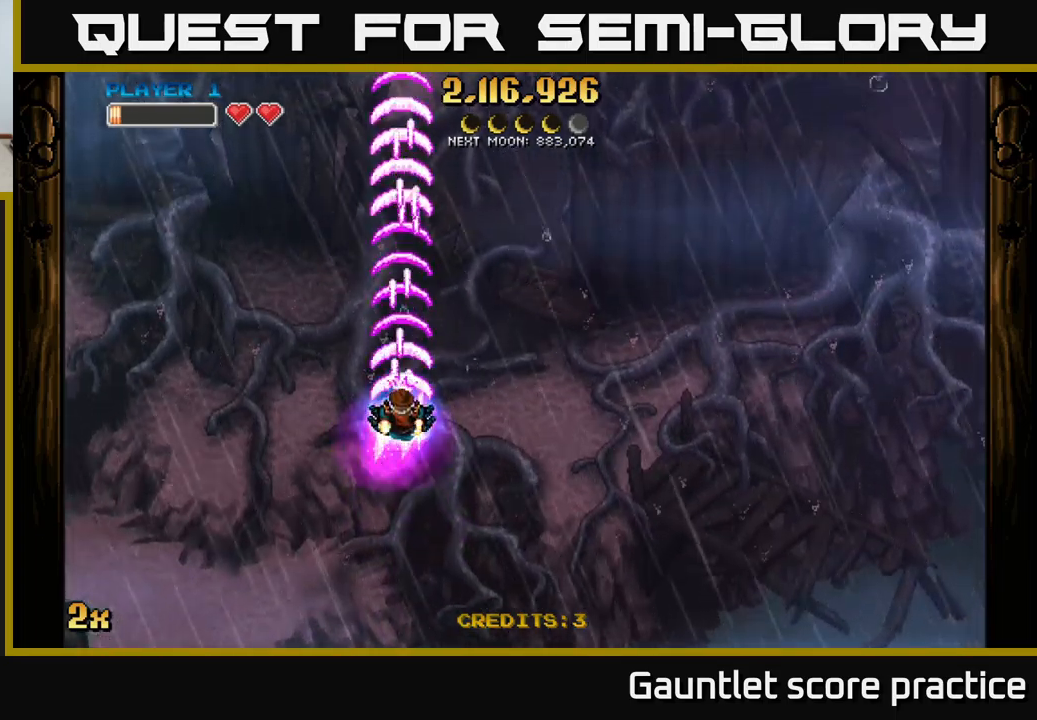
{"buttons": ["A"], "left_stick": "center", "right_stick": "center", "events": []}
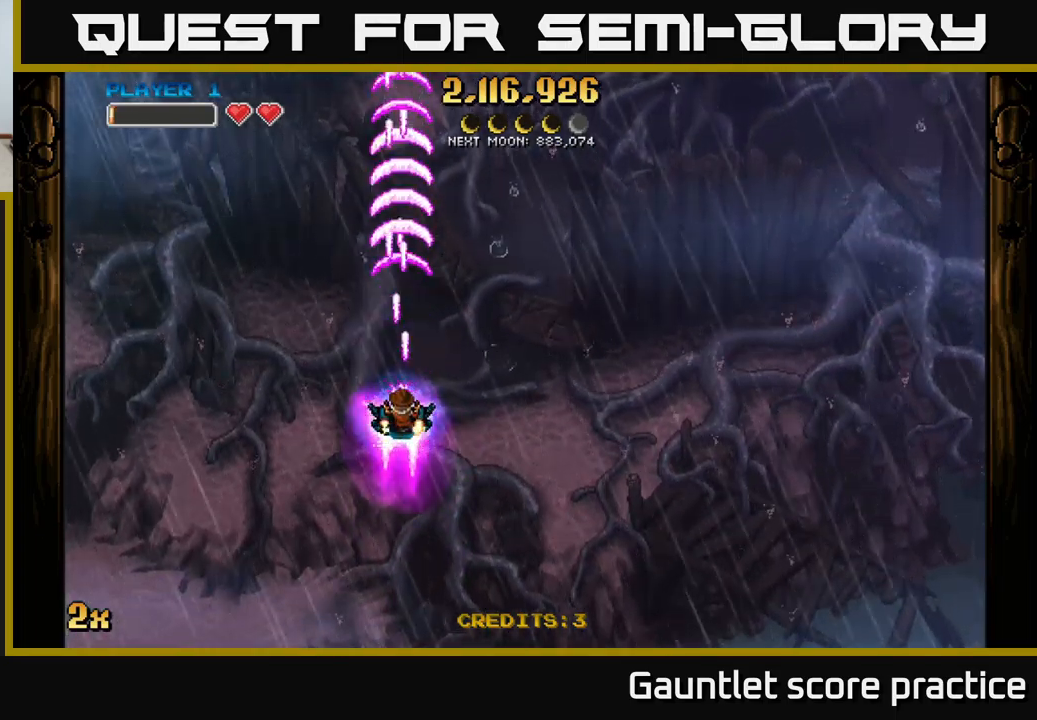
{"buttons": ["A"], "left_stick": "center", "right_stick": "center", "events": [[150, "left_stick", "down-left"], [383, "left_stick", "center"]]}
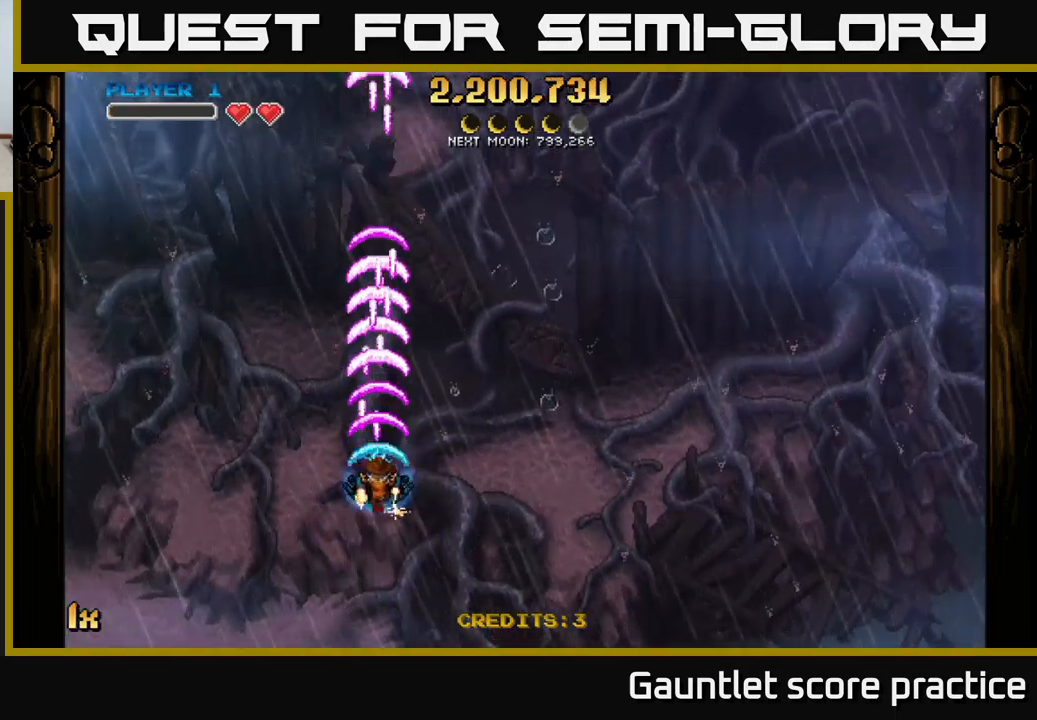
{"buttons": ["A"], "left_stick": "center", "right_stick": "center", "events": []}
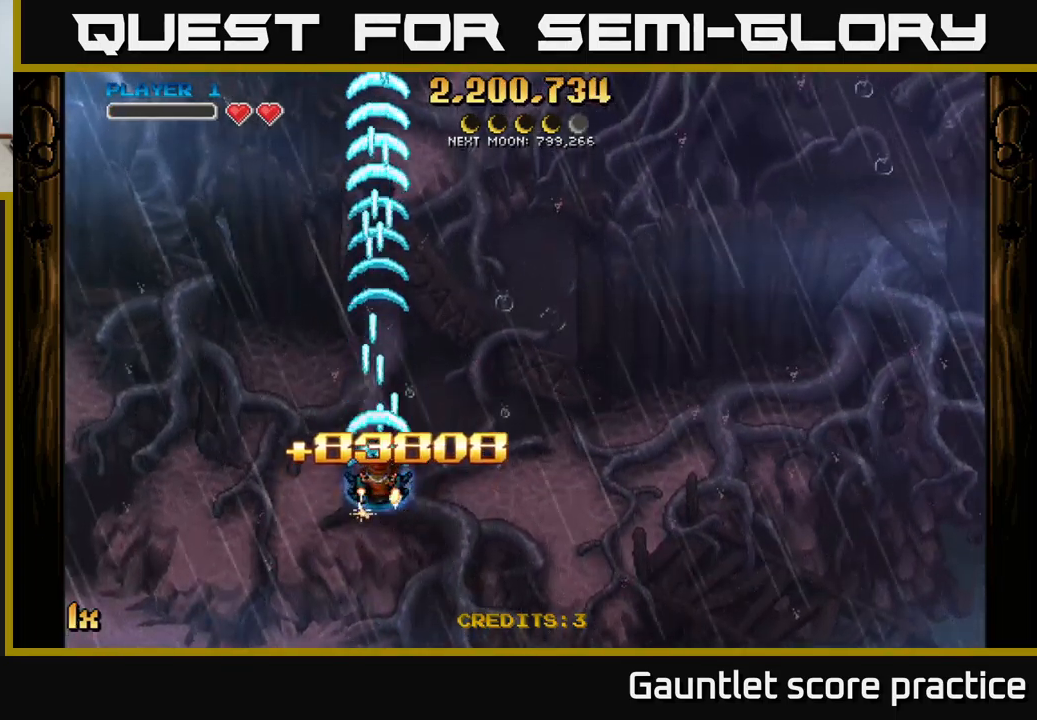
{"buttons": ["A", "X"], "left_stick": "up", "right_stick": "center", "events": [[83, "left_stick", "down"], [266, "left_stick", "center"], [316, "left_stick", "up"], [350, "X", "down"]]}
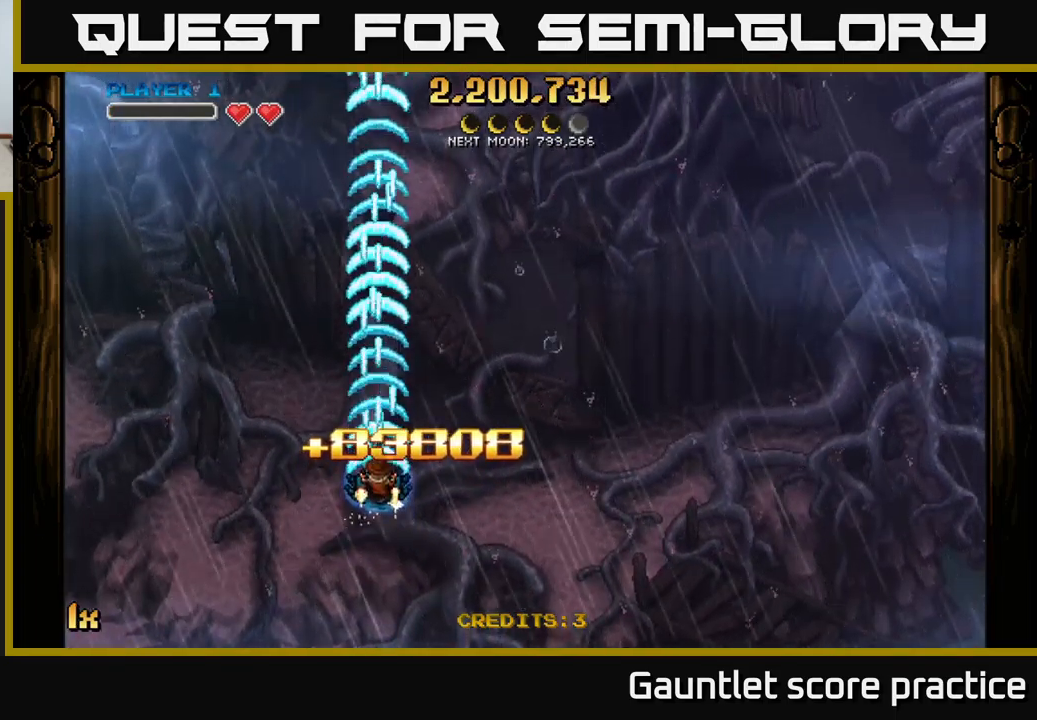
{"buttons": ["A"], "left_stick": "down", "right_stick": "center", "events": [[16, "X", "up"], [83, "left_stick", "center"], [216, "left_stick", "down"]]}
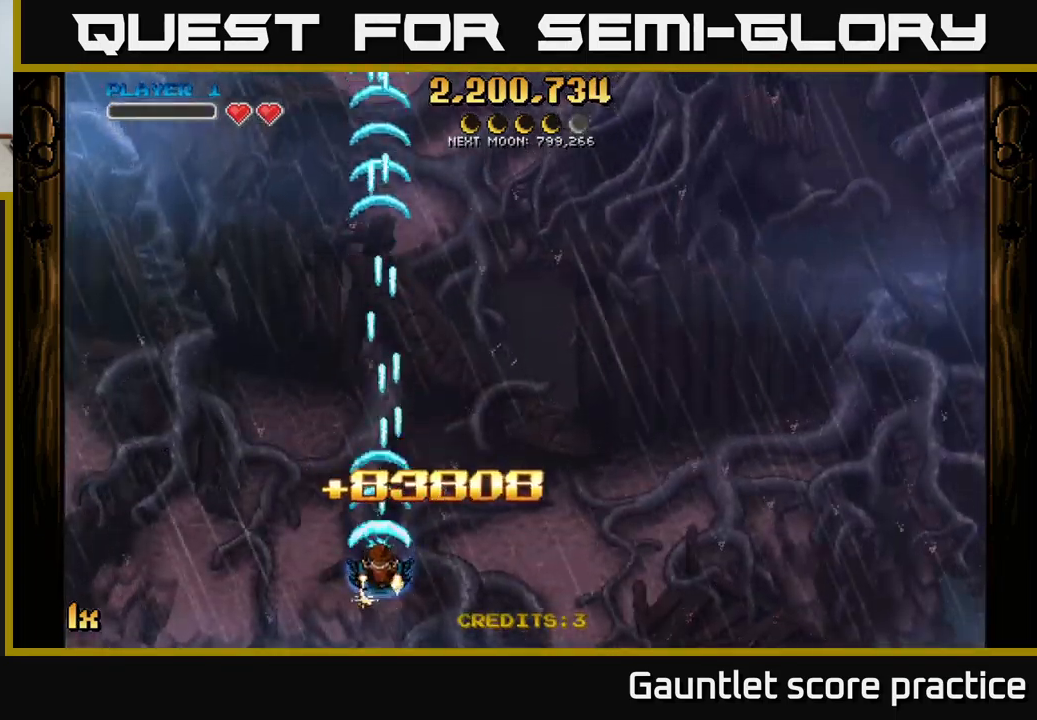
{"buttons": ["A"], "left_stick": "up", "right_stick": "center", "events": [[166, "left_stick", "up-right"], [216, "left_stick", "up"], [350, "X", "down"], [500, "X", "up"]]}
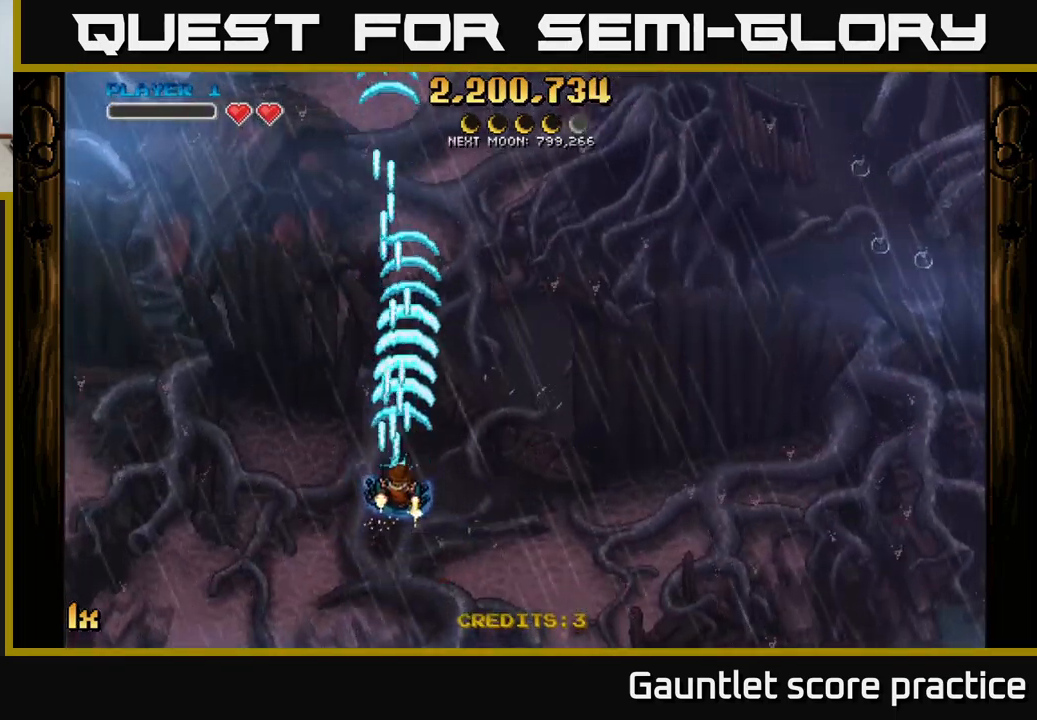
{"buttons": ["A"], "left_stick": "down", "right_stick": "center", "events": [[183, "left_stick", "center"], [266, "left_stick", "down"]]}
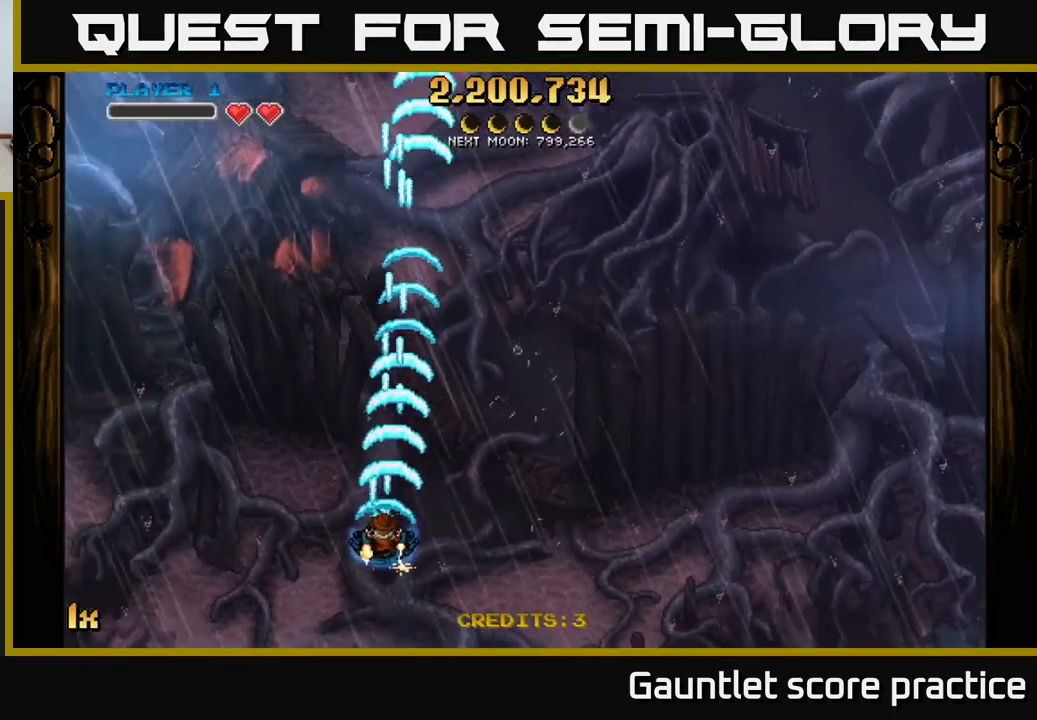
{"buttons": ["A"], "left_stick": "left", "right_stick": "center", "events": [[66, "left_stick", "up"], [83, "X", "down"], [200, "X", "up"], [383, "left_stick", "left"]]}
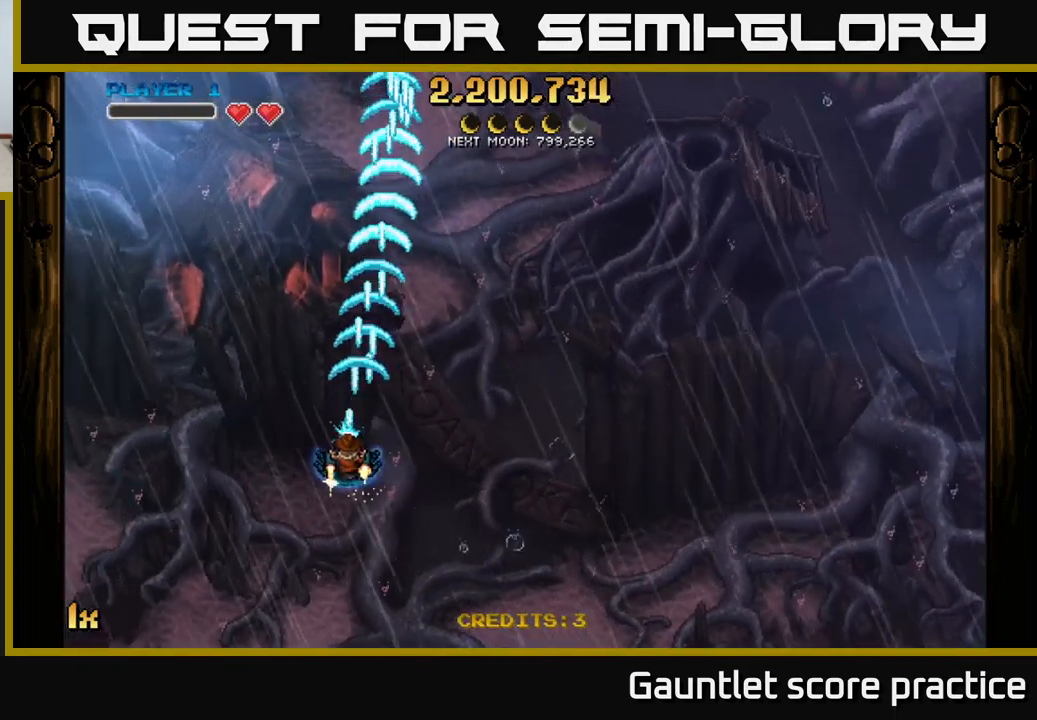
{"buttons": ["A"], "left_stick": "center", "right_stick": "center", "events": [[33, "left_stick", "center"]]}
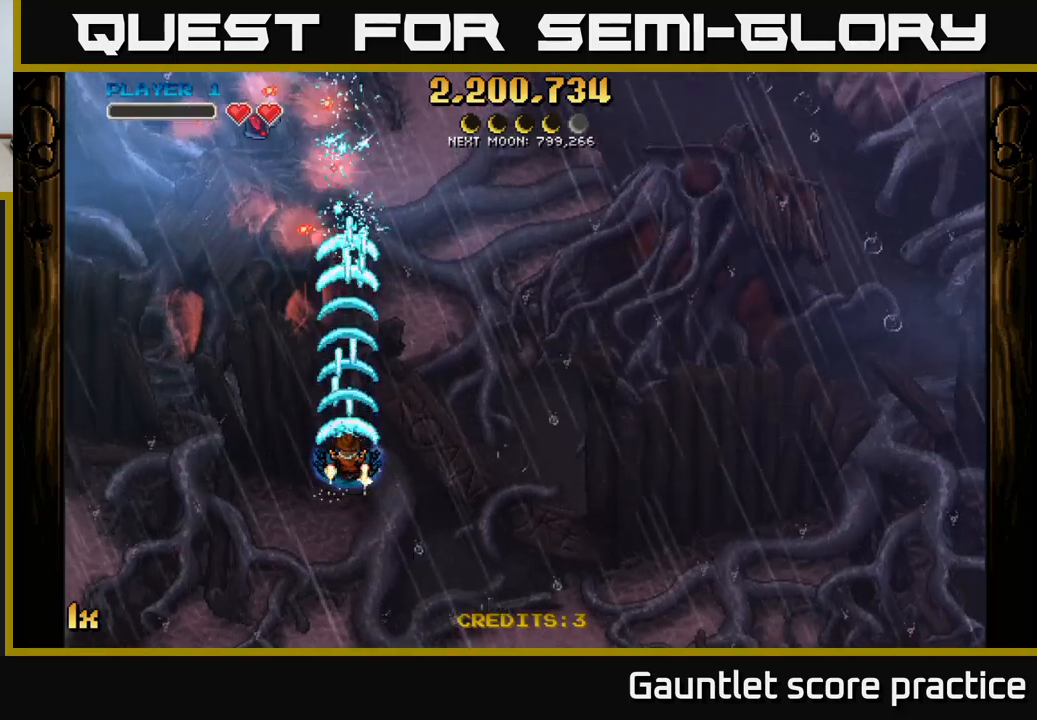
{"buttons": ["A"], "left_stick": "center", "right_stick": "center", "events": []}
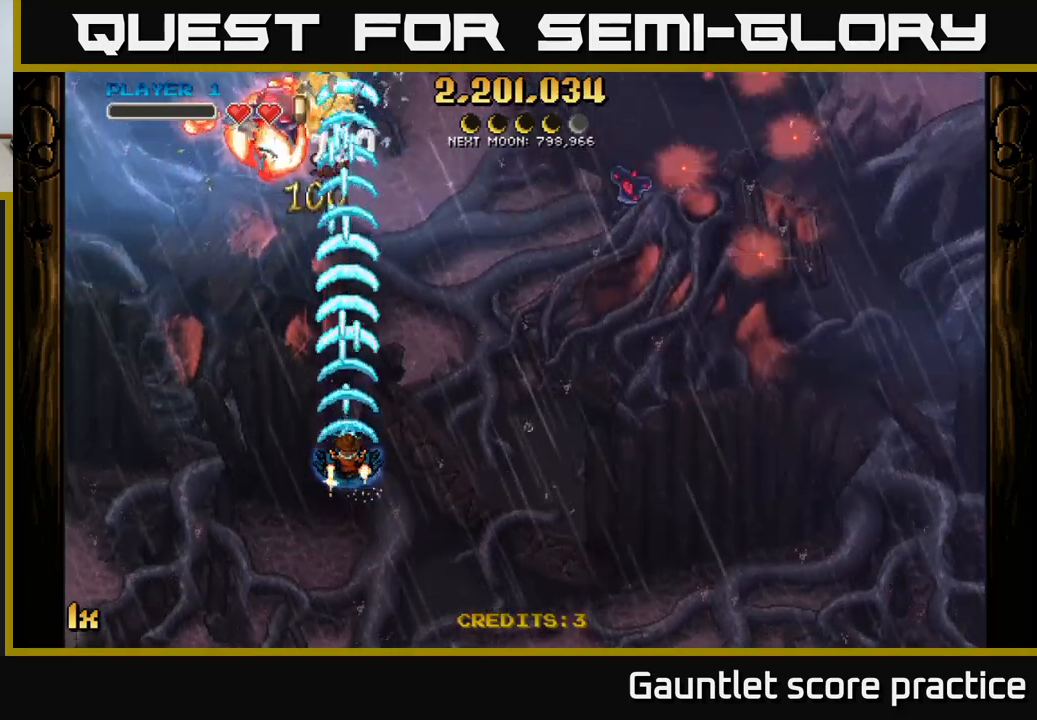
{"buttons": ["A"], "left_stick": "down-left", "right_stick": "center", "events": [[67, "left_stick", "down-right"], [200, "left_stick", "down"], [367, "left_stick", "down-right"], [500, "left_stick", "down-left"]]}